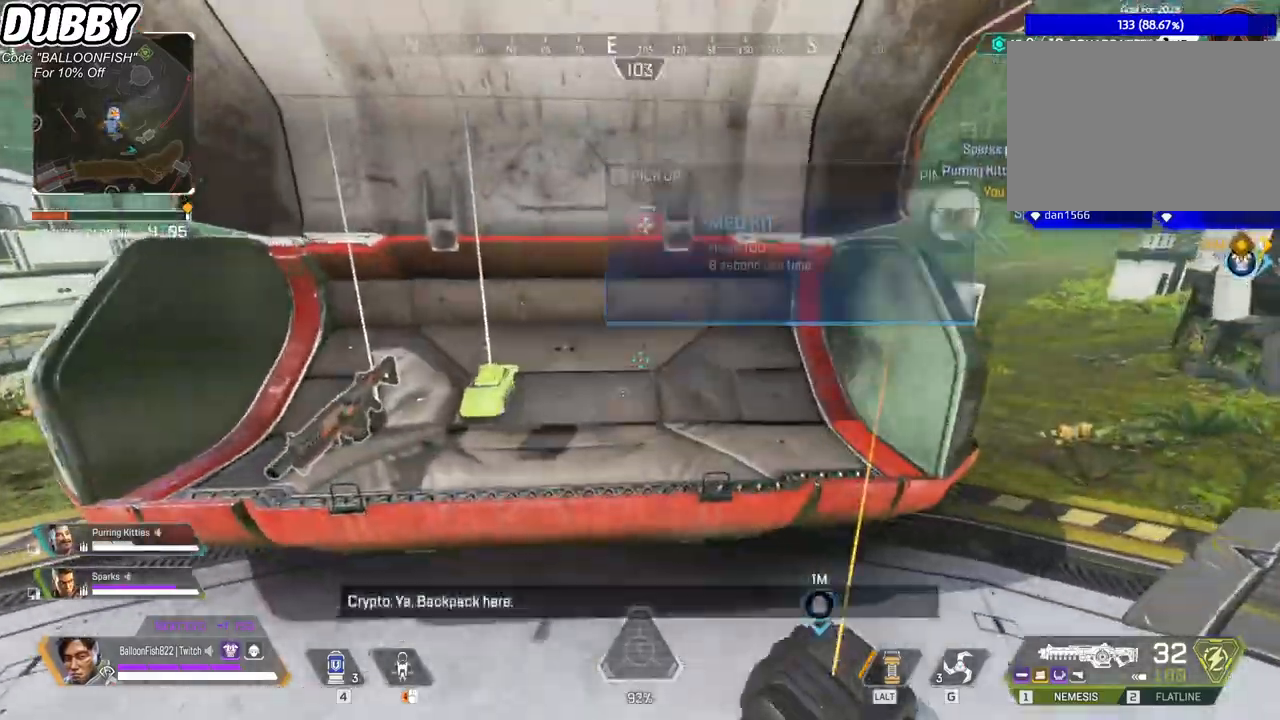
Gameplay with keyboard and mouse; each line is a JSON object with the keys and mouse buttons held at the frame after it. "events" lists presses ("down") and releases ("up") of "1", "2", "3", "4", "5", "a", "b", "c", "ctrl", "d", "e", "f", "g", "r", "s", "shift", "space", "t", "tab", "v", "w", "x", "z", "mouse_left", "mouse_wheel", "mouse_right", "mouse_mb4" and "mouse_mb5" between this image and that frame as [ms after this image, input, new state], when the widget could be followed in between. "mouse_left", "mouse_wheel", "mouse_right", "mouse_mb4", "mouse_mb5" = the "left", "wheel", "right", "mb4", "mb5" buttons of the "mouse" list. No other keys are recorded. "wheel" means that the mouse wheel is clicked or scrolled. Mouse movement is not recorded.
{"keys": [], "mouse": [], "events": [[100, "a", "down"], [233, "a", "up"], [333, "e", "down"], [367, "e", "up"]]}
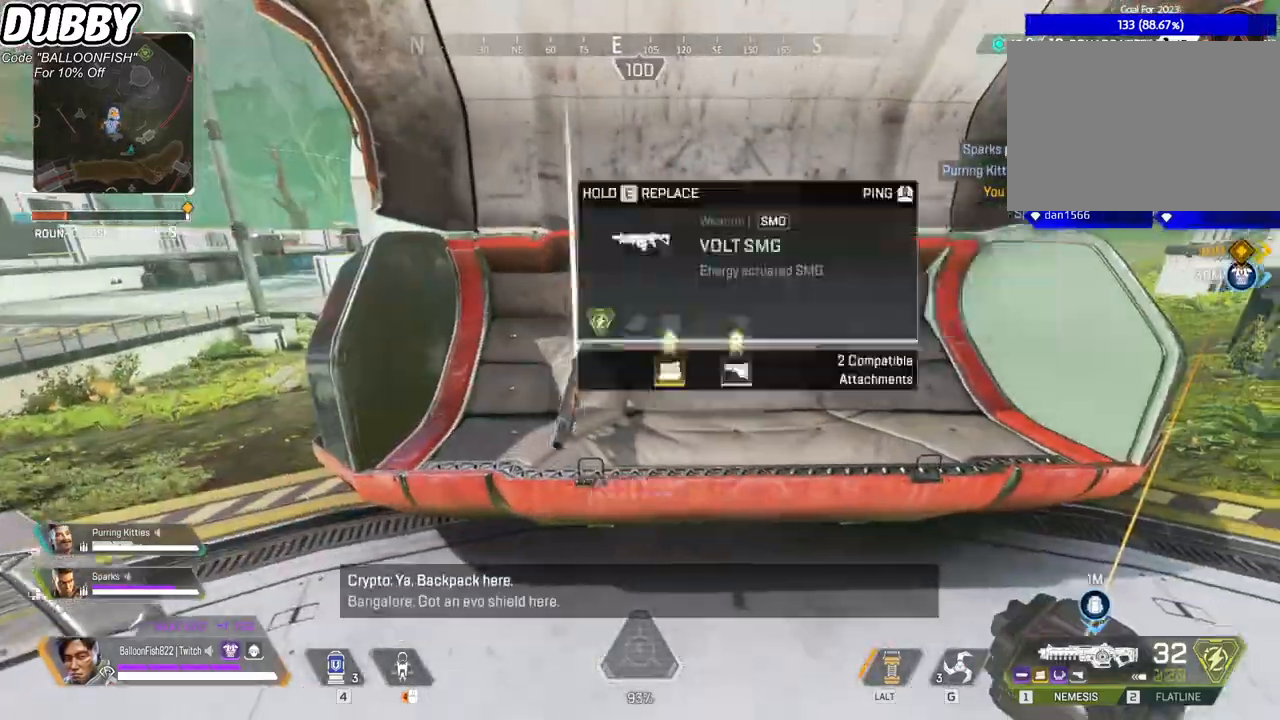
{"keys": ["w"], "mouse": [], "events": [[100, "d", "down"], [200, "d", "up"], [200, "w", "down"], [434, "3", "down"], [501, "3", "up"]]}
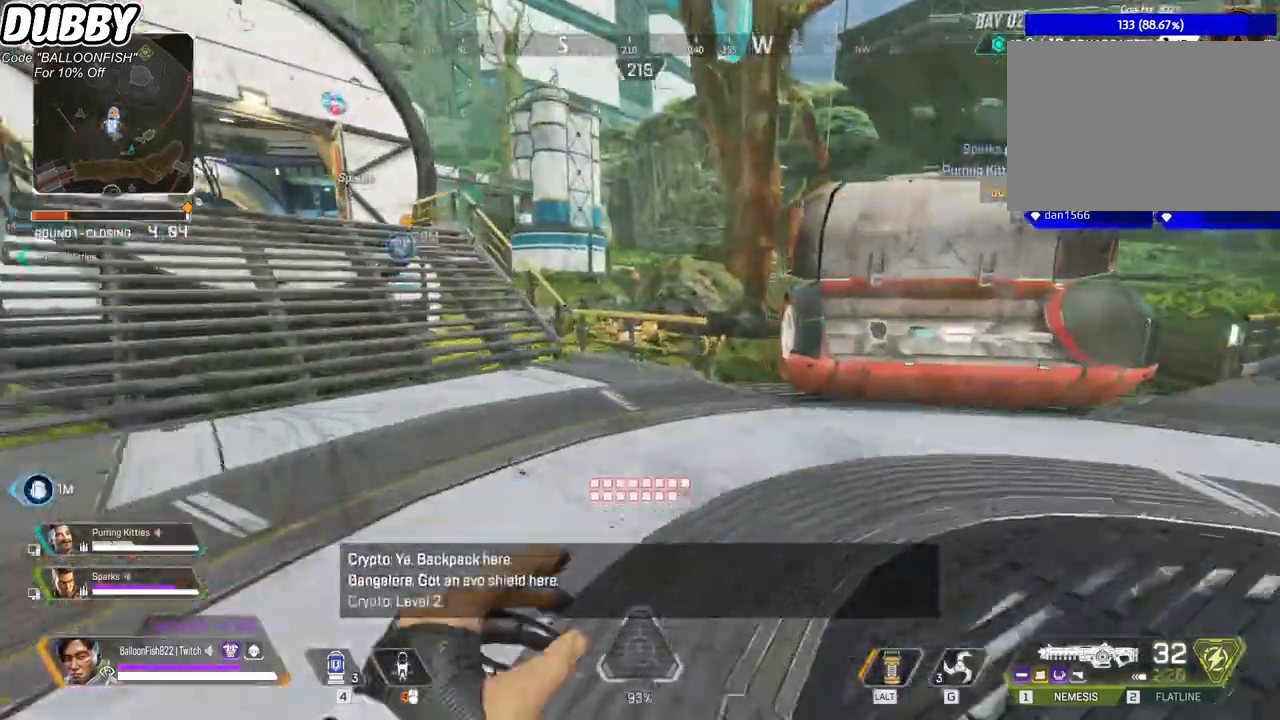
{"keys": ["w"], "mouse": [], "events": []}
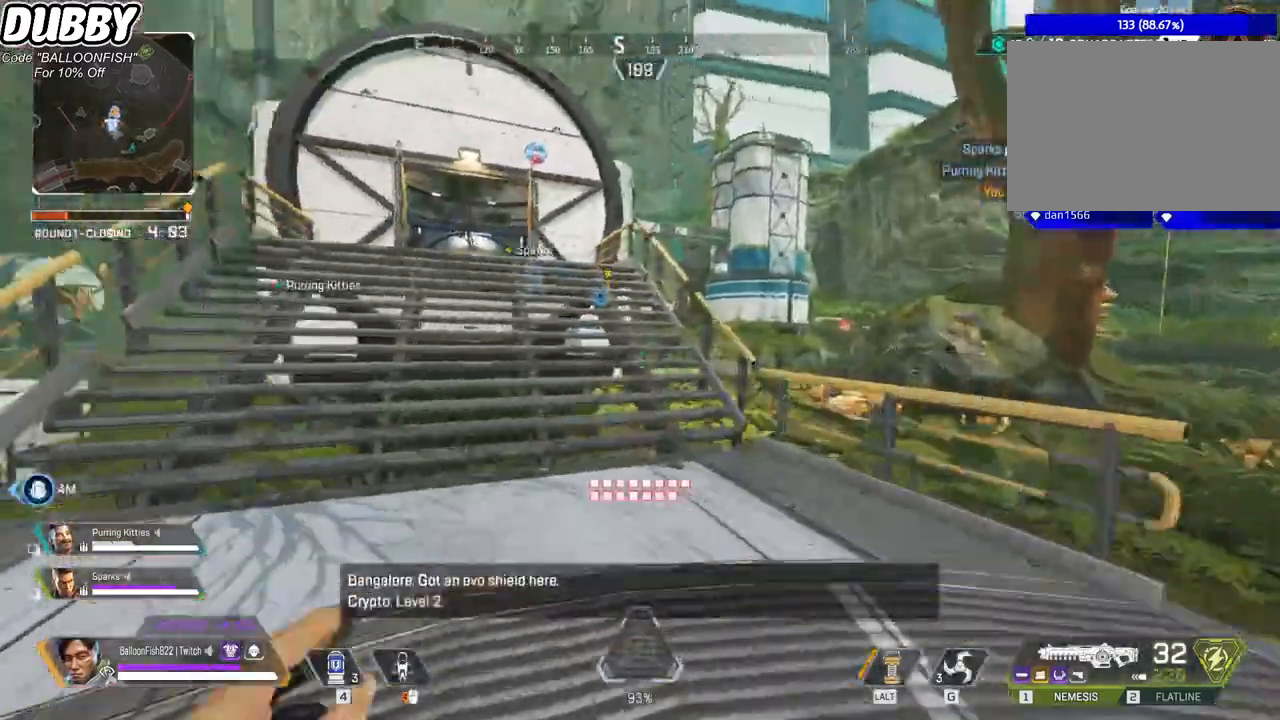
{"keys": ["w"], "mouse": [], "events": []}
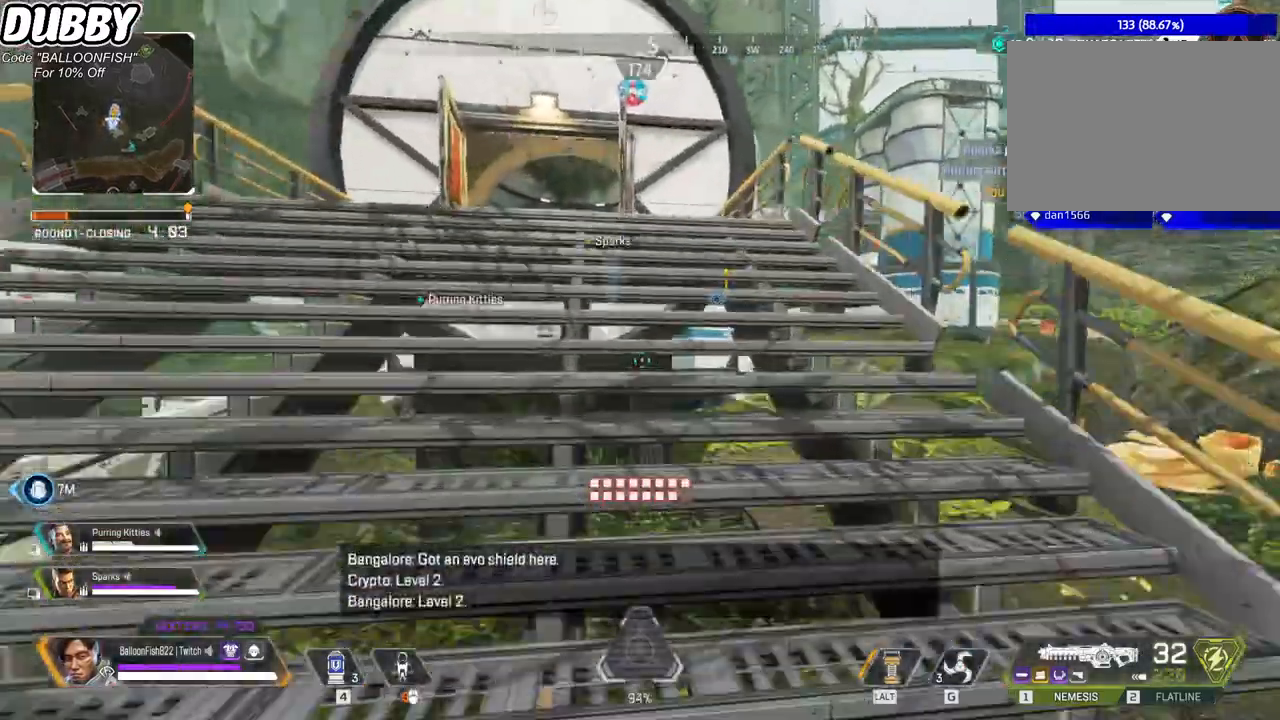
{"keys": ["w"], "mouse": [], "events": []}
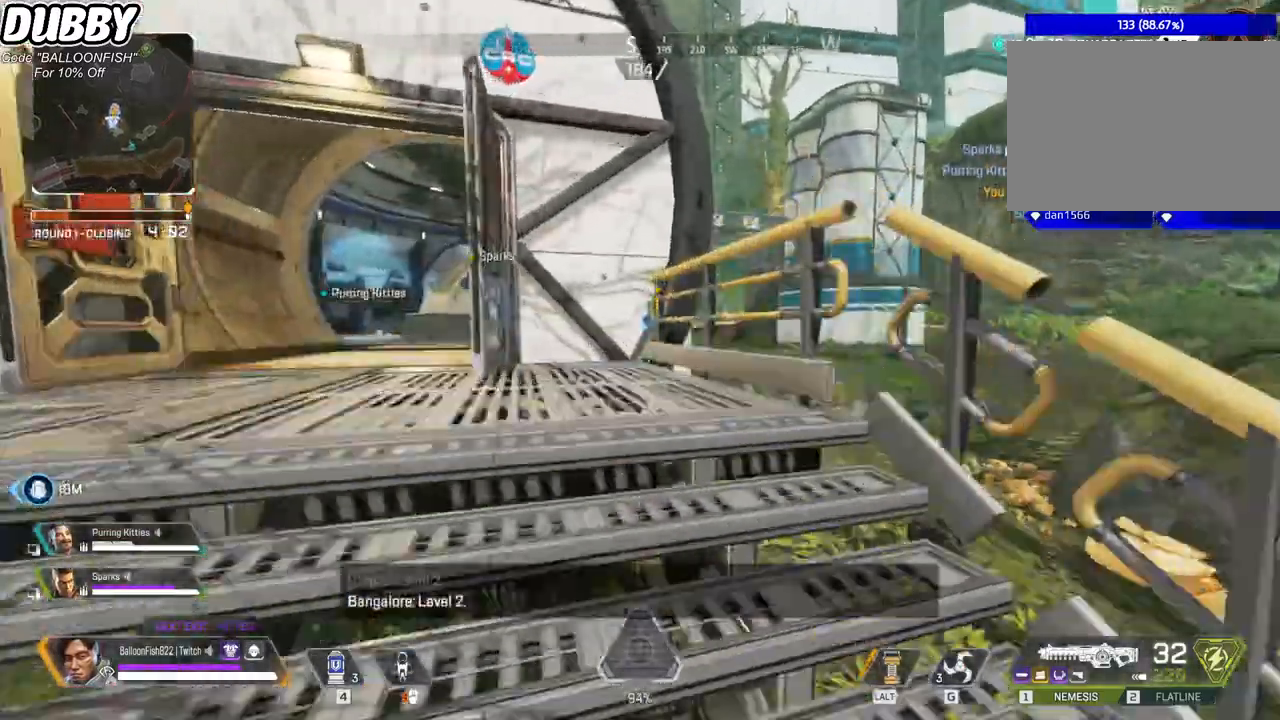
{"keys": ["d"], "mouse": [], "events": [[201, "d", "down"], [201, "space", "down"], [267, "w", "up"], [334, "space", "up"]]}
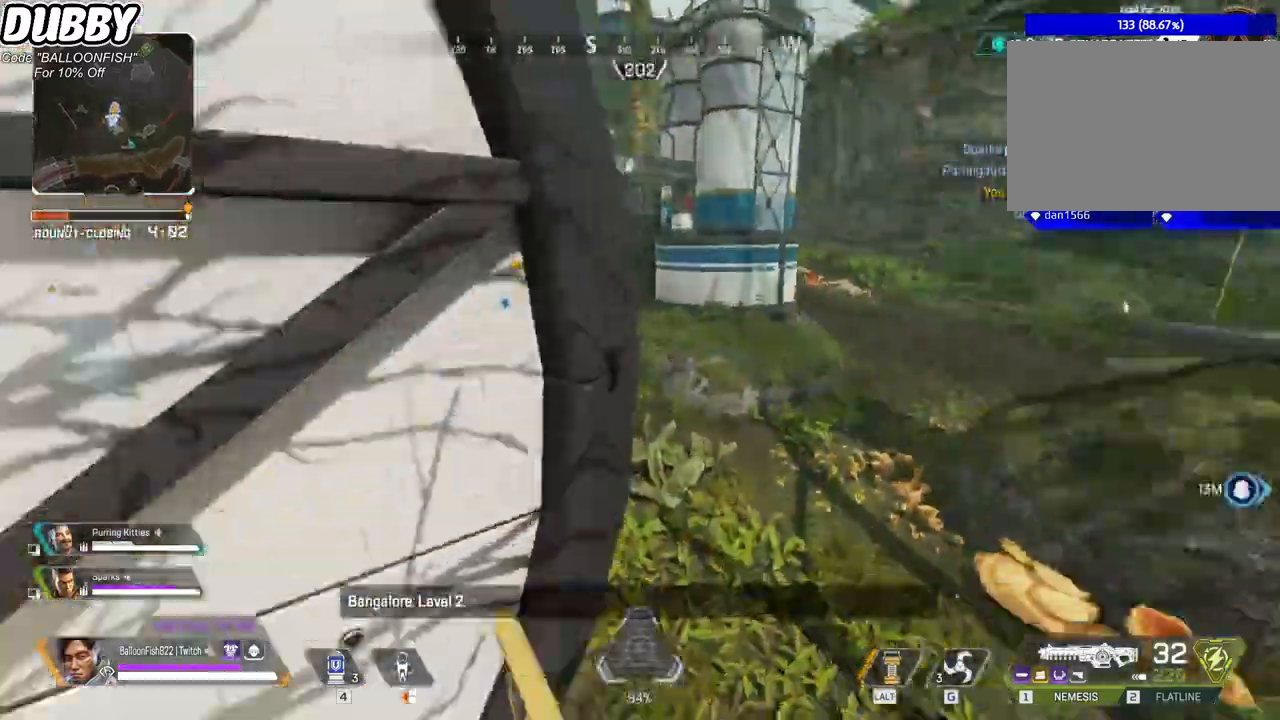
{"keys": ["a"], "mouse": [], "events": [[267, "a", "down"], [301, "d", "up"]]}
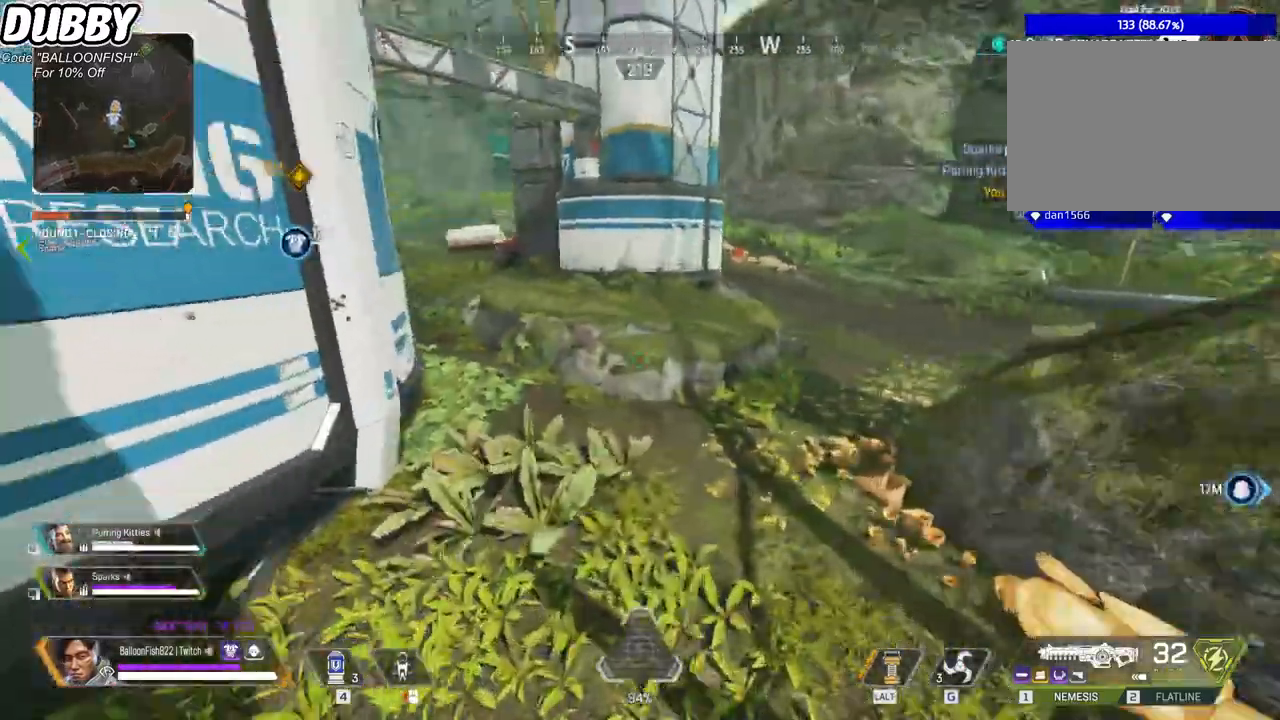
{"keys": ["w"], "mouse": [], "events": [[100, "w", "down"], [234, "a", "up"]]}
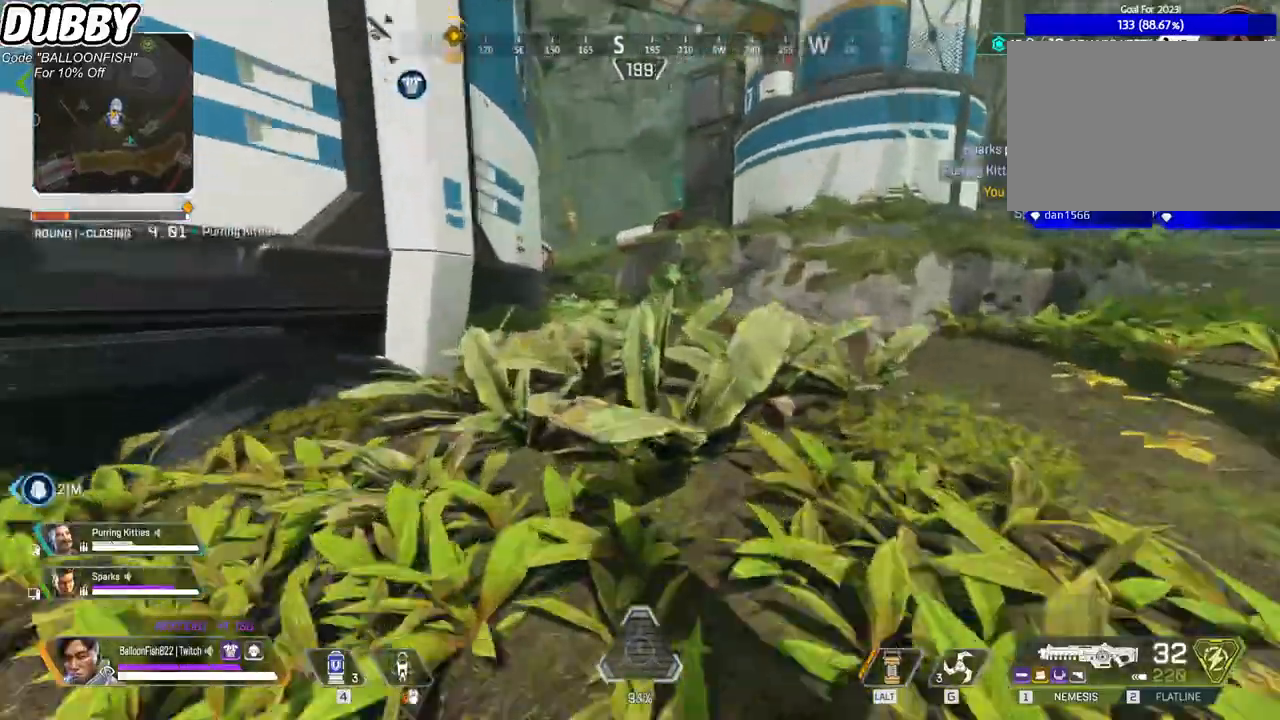
{"keys": ["w"], "mouse": [], "events": []}
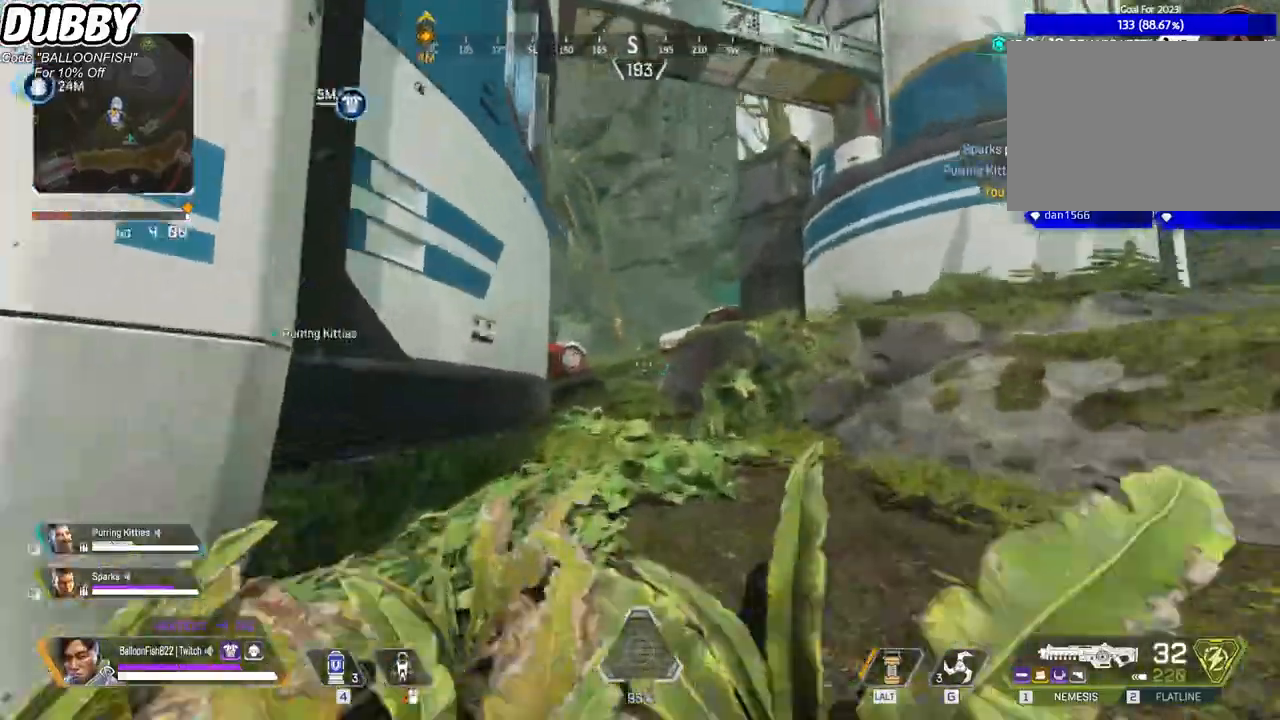
{"keys": ["w"], "mouse": [], "events": [[200, "tab", "down"], [367, "tab", "up"]]}
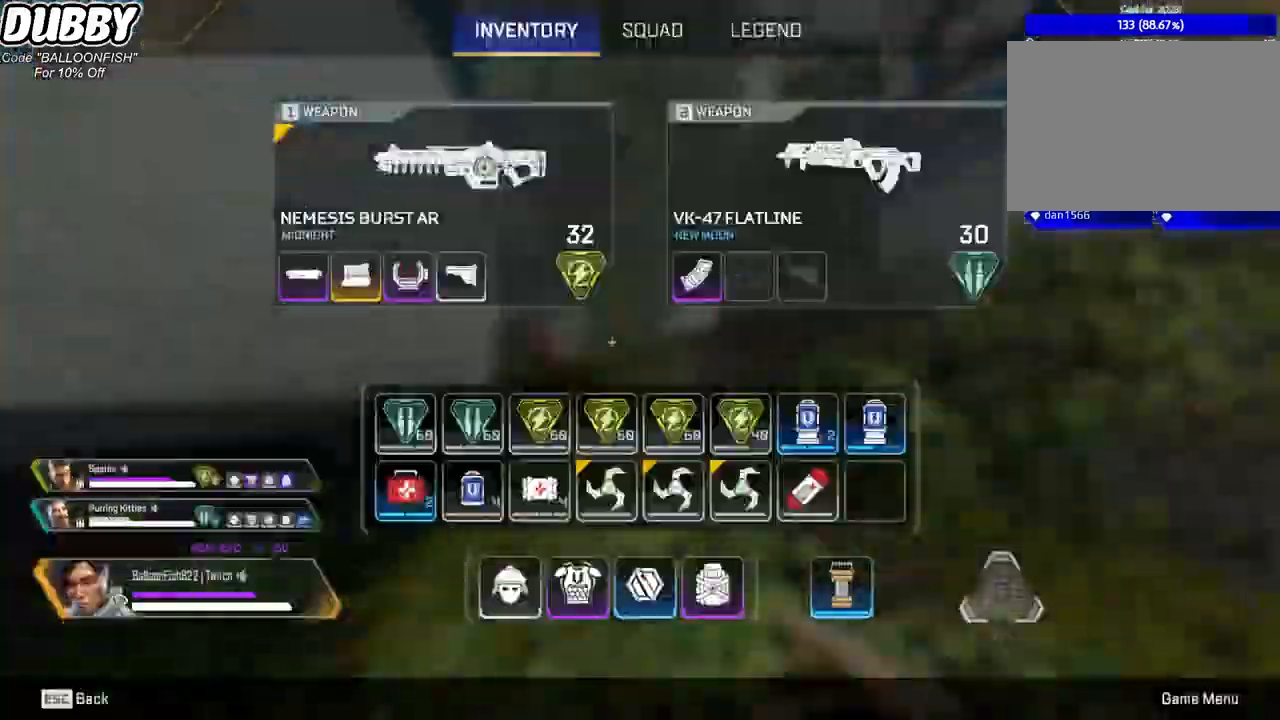
{"keys": ["w"], "mouse": [], "events": []}
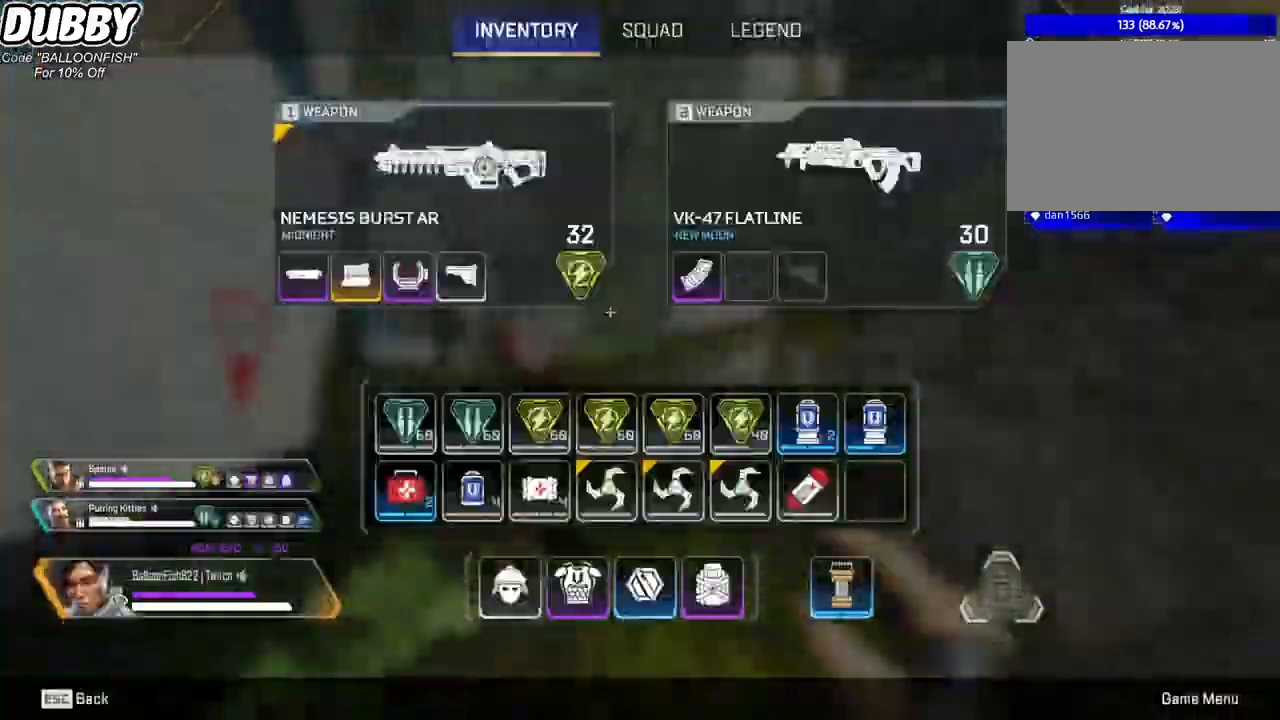
{"keys": ["w"], "mouse": [], "events": [[167, "tab", "down"], [301, "tab", "up"]]}
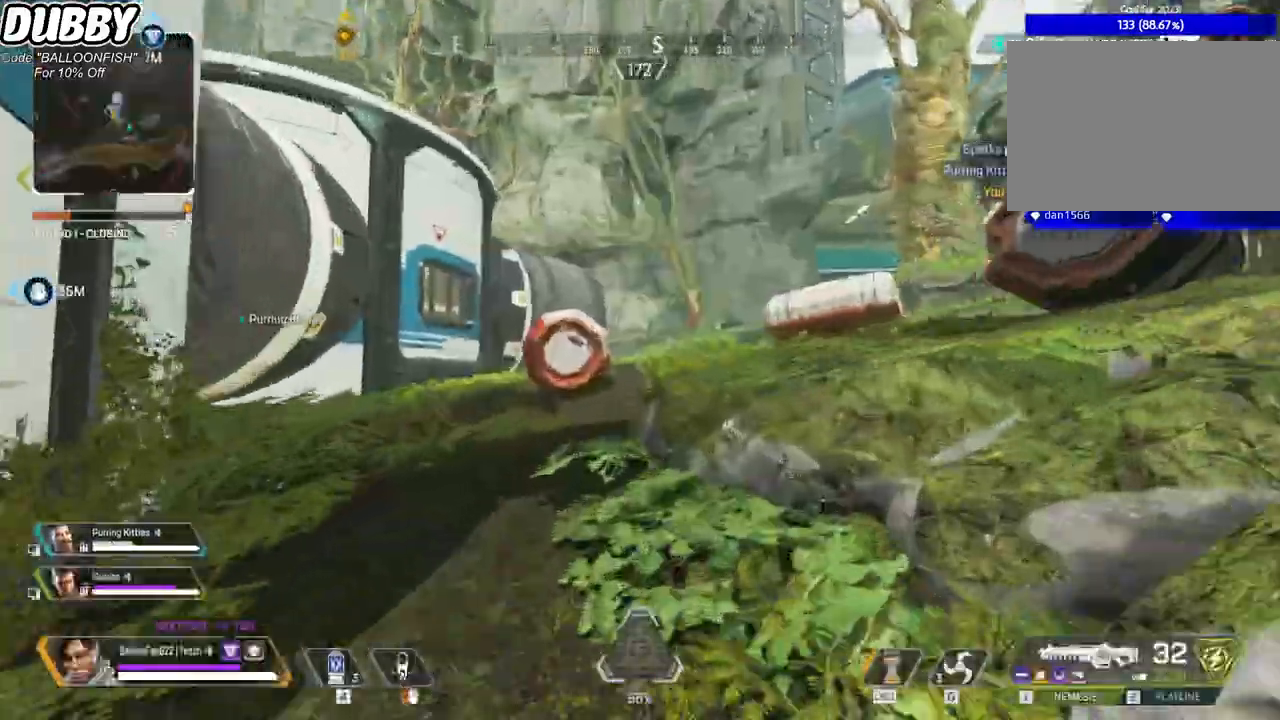
{"keys": ["2", "w"], "mouse": [], "events": [[468, "2", "down"]]}
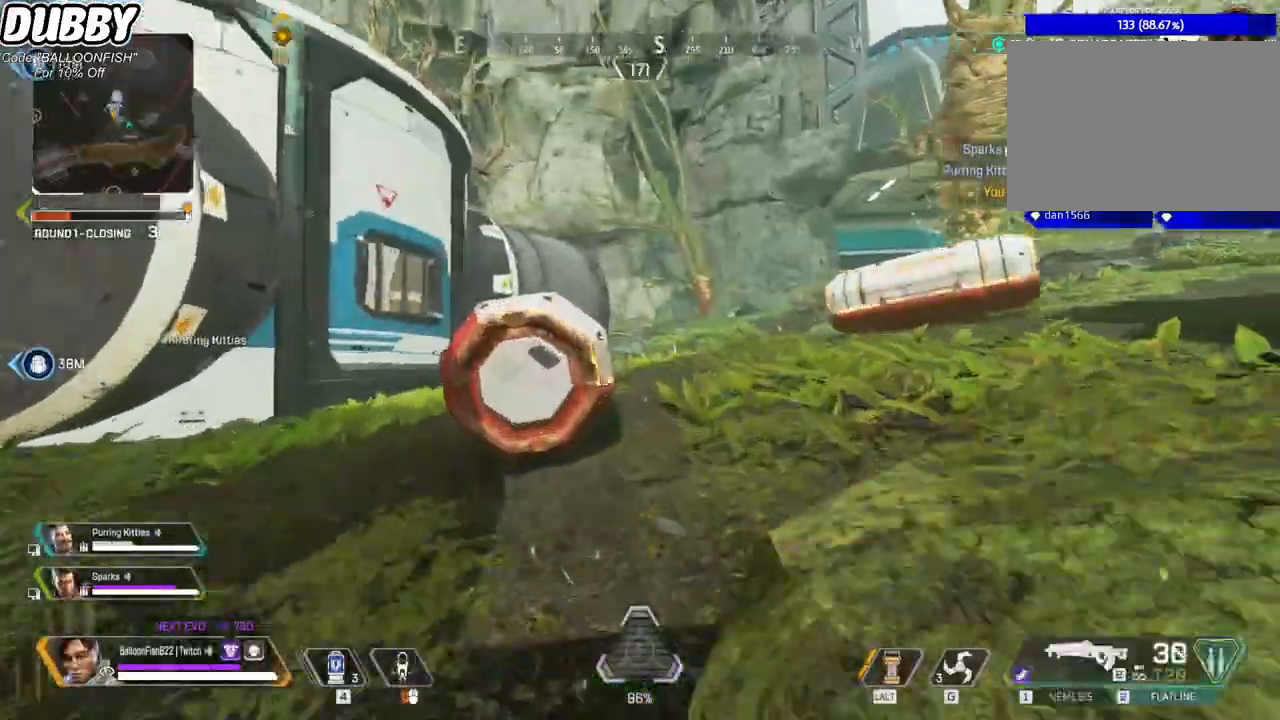
{"keys": ["r", "w"], "mouse": [], "events": [[33, "2", "up"], [234, "e", "down"], [267, "e", "up"], [367, "e", "down"], [434, "e", "up"], [501, "r", "down"]]}
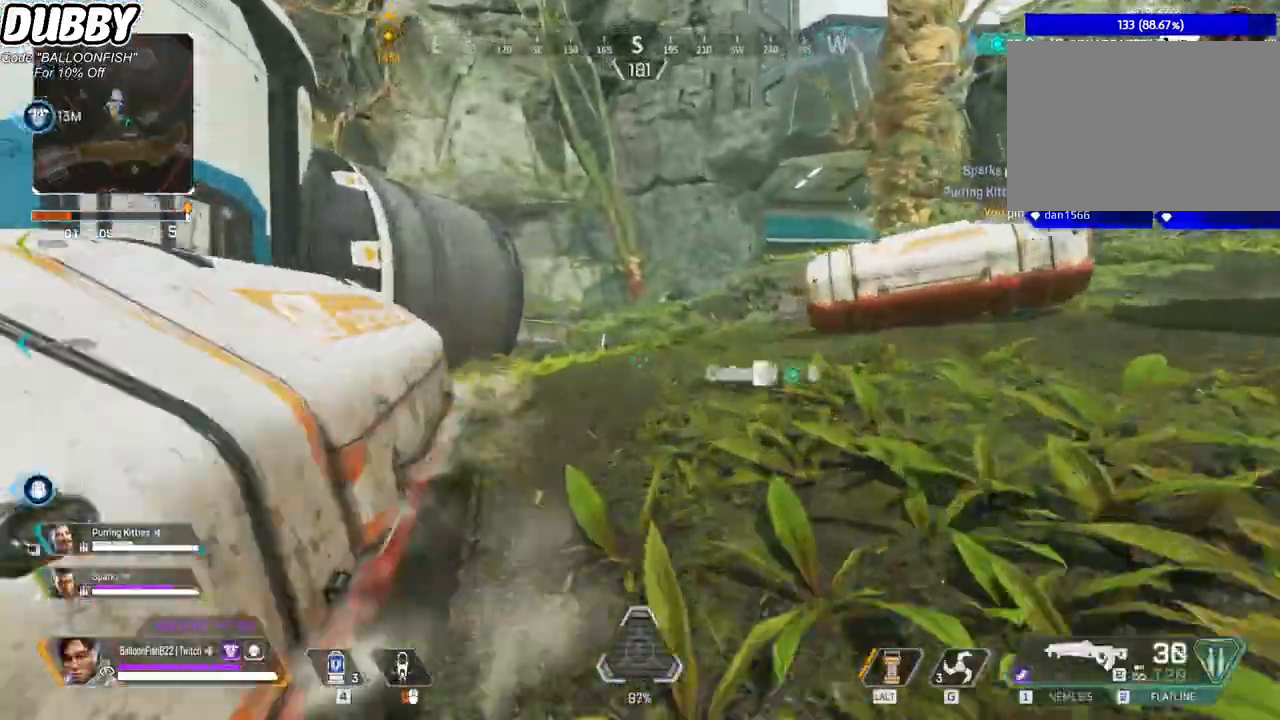
{"keys": ["d", "s"], "mouse": [], "events": [[67, "r", "up"], [267, "d", "down"], [267, "w", "up"], [467, "s", "down"]]}
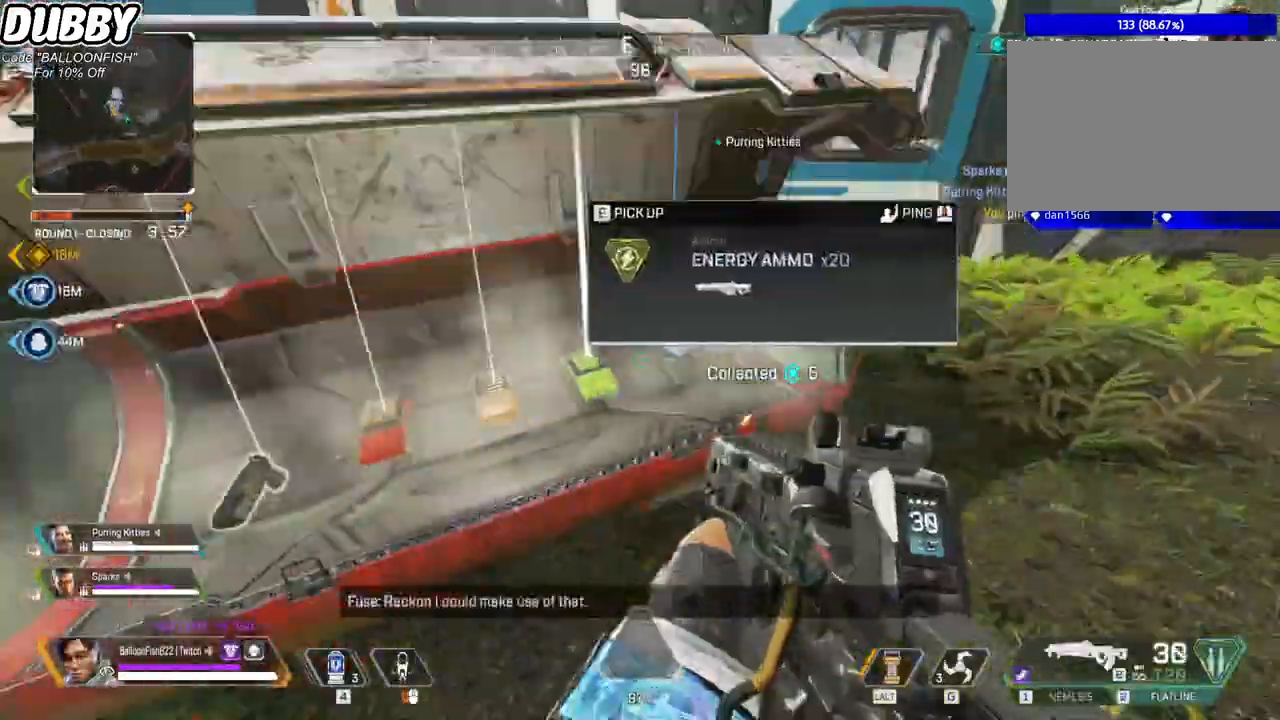
{"keys": ["e", "w"], "mouse": [], "events": [[33, "d", "up"], [167, "r", "down"], [233, "s", "up"], [267, "r", "up"], [300, "w", "down"], [501, "e", "down"]]}
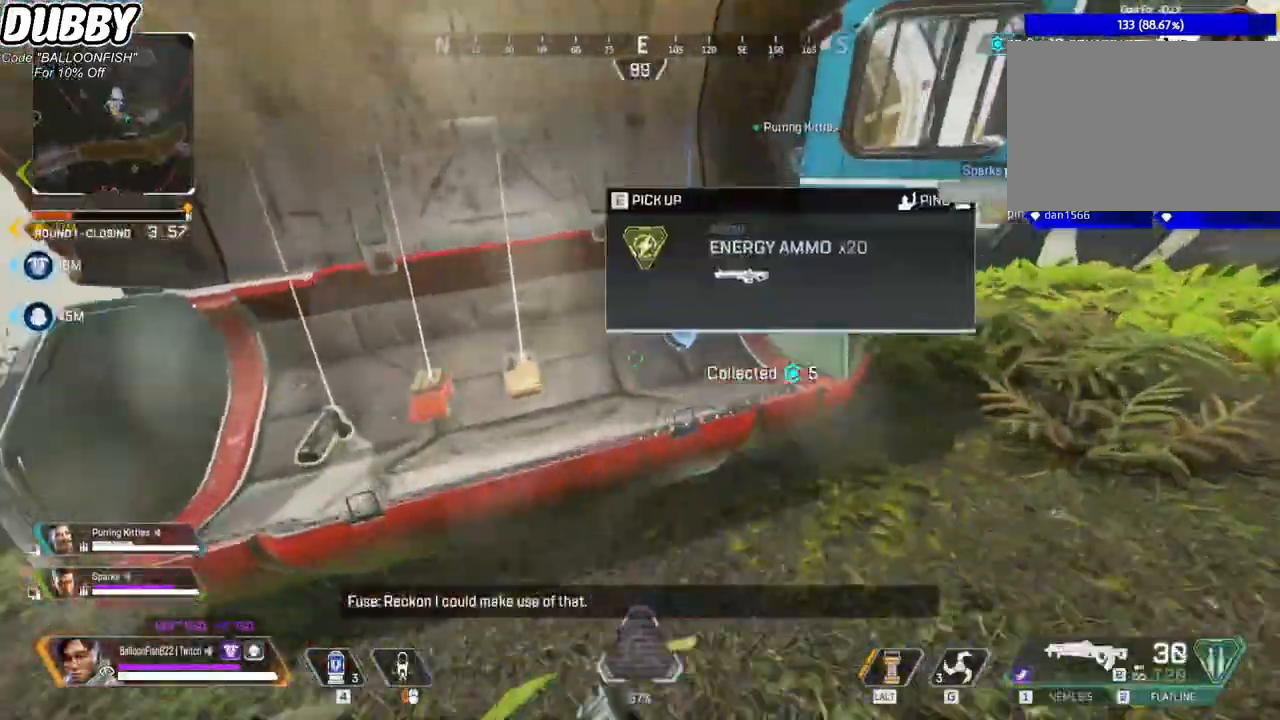
{"keys": ["w"], "mouse": [], "events": [[33, "w", "up"], [100, "e", "up"], [133, "e", "down"], [233, "e", "up"], [267, "s", "down"], [333, "d", "down"], [333, "s", "up"], [467, "d", "up"], [467, "w", "down"]]}
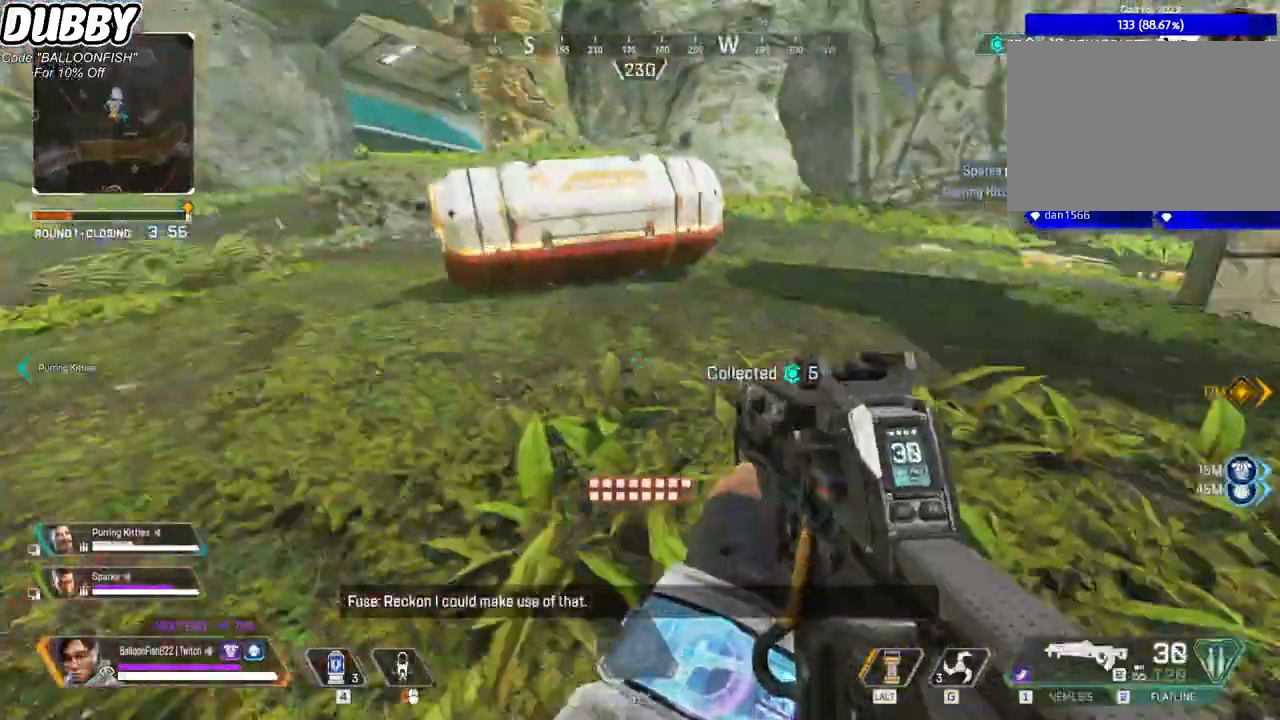
{"keys": ["w"], "mouse": [], "events": [[67, "3", "down"], [201, "3", "up"]]}
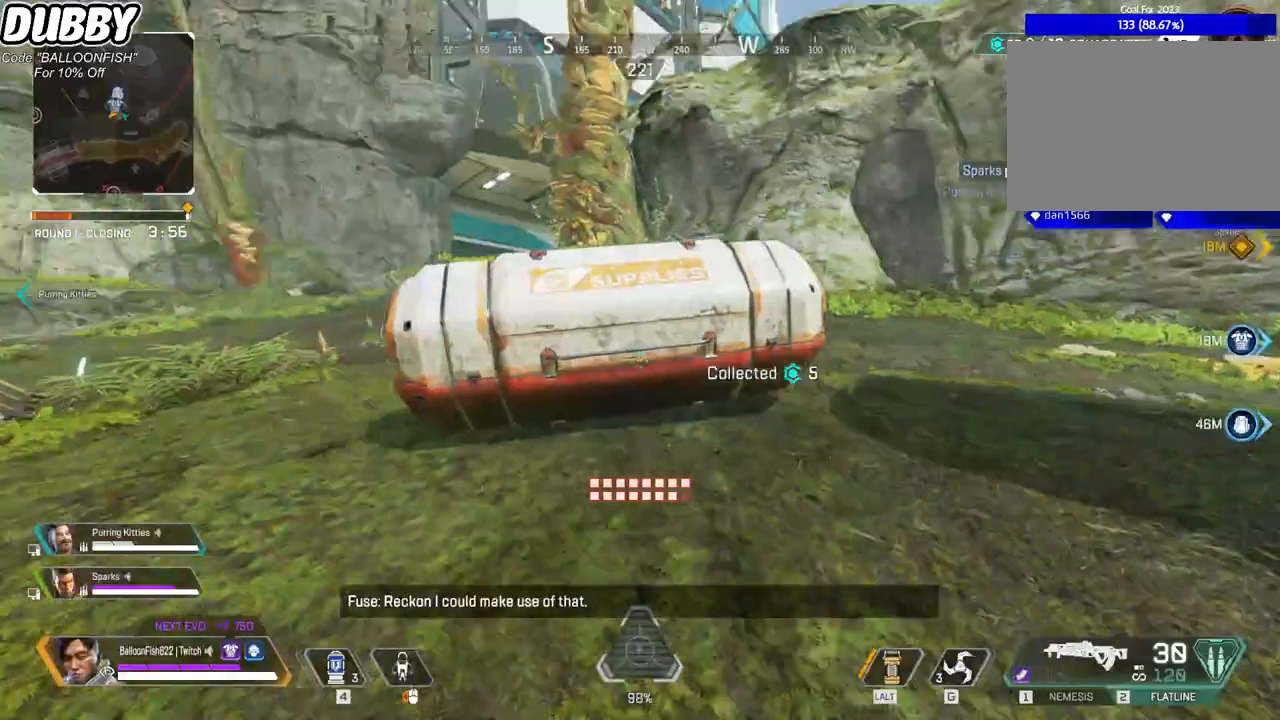
{"keys": ["s"], "mouse": [], "events": [[67, "ctrl", "down"], [134, "e", "down"], [234, "ctrl", "up"], [234, "w", "up"], [267, "e", "up"], [367, "s", "down"]]}
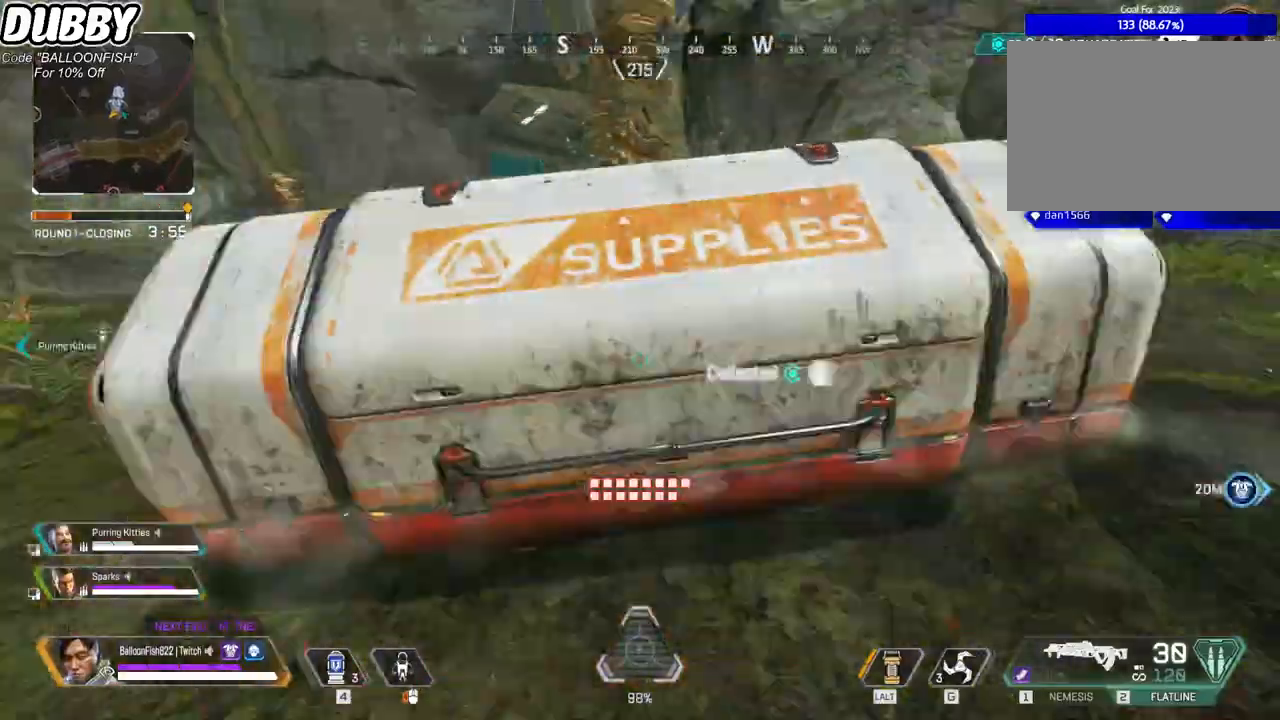
{"keys": ["w"], "mouse": [], "events": [[234, "s", "up"], [434, "w", "down"]]}
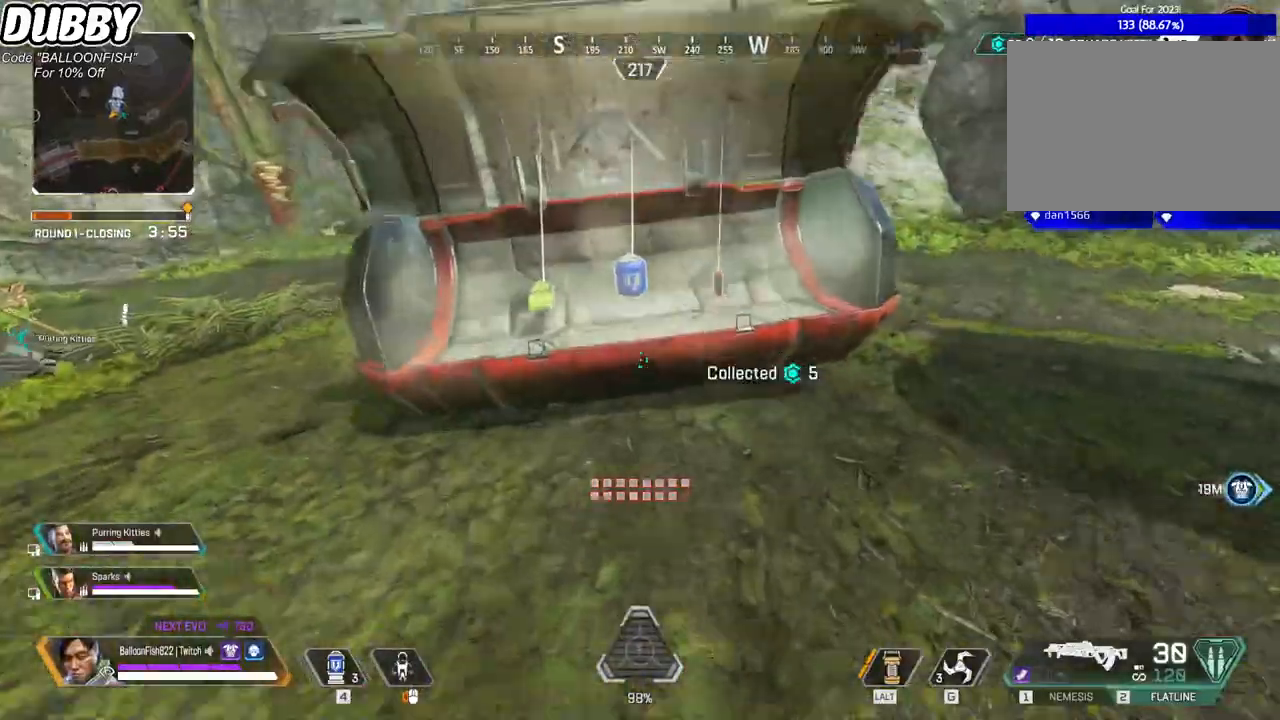
{"keys": [], "mouse": [], "events": [[200, "e", "down"], [200, "w", "up"], [300, "e", "up"], [401, "e", "down"], [434, "e", "up"]]}
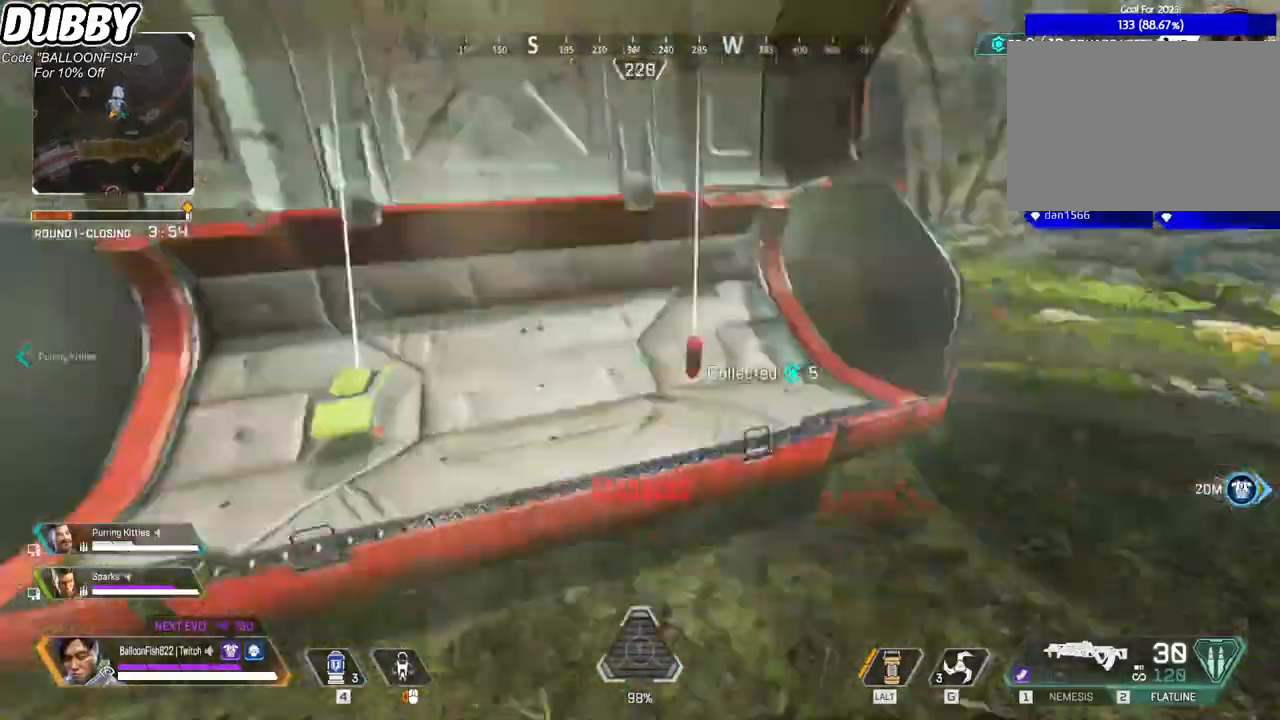
{"keys": ["w"], "mouse": [], "events": [[100, "d", "down"], [133, "w", "down"], [200, "d", "up"]]}
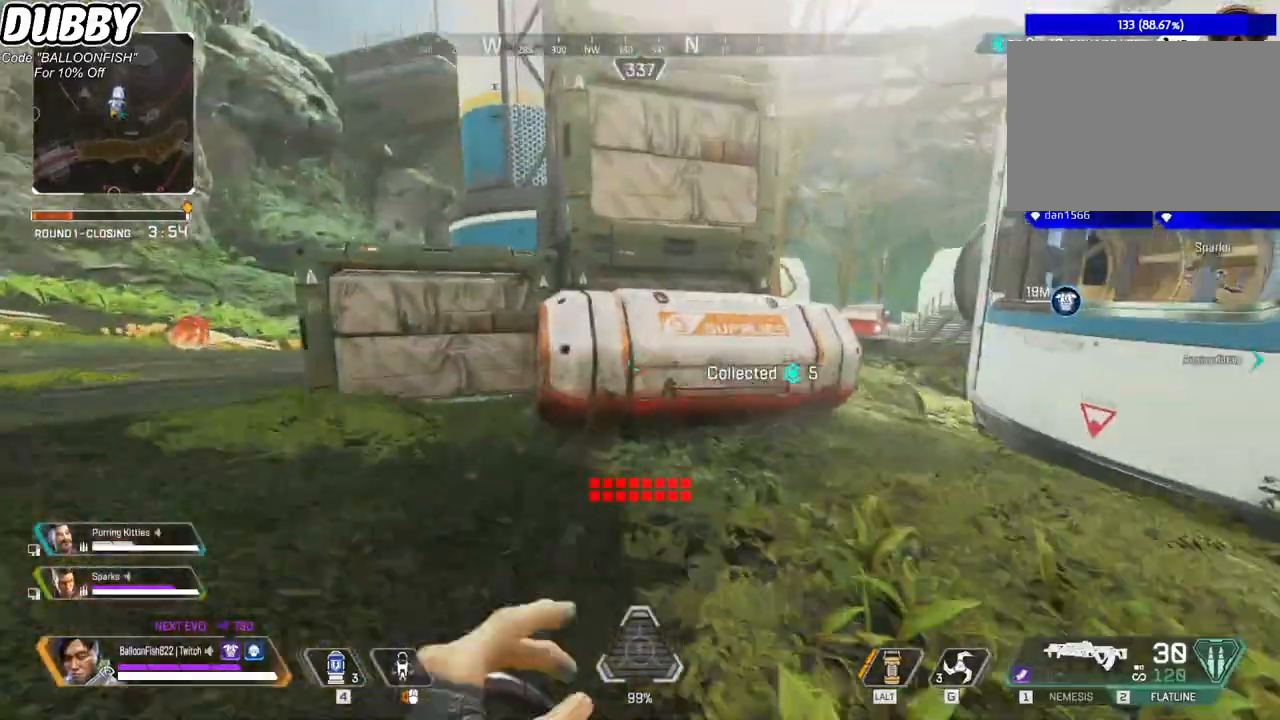
{"keys": ["d"], "mouse": [], "events": [[166, "e", "down"], [233, "e", "up"], [333, "d", "down"], [333, "w", "up"]]}
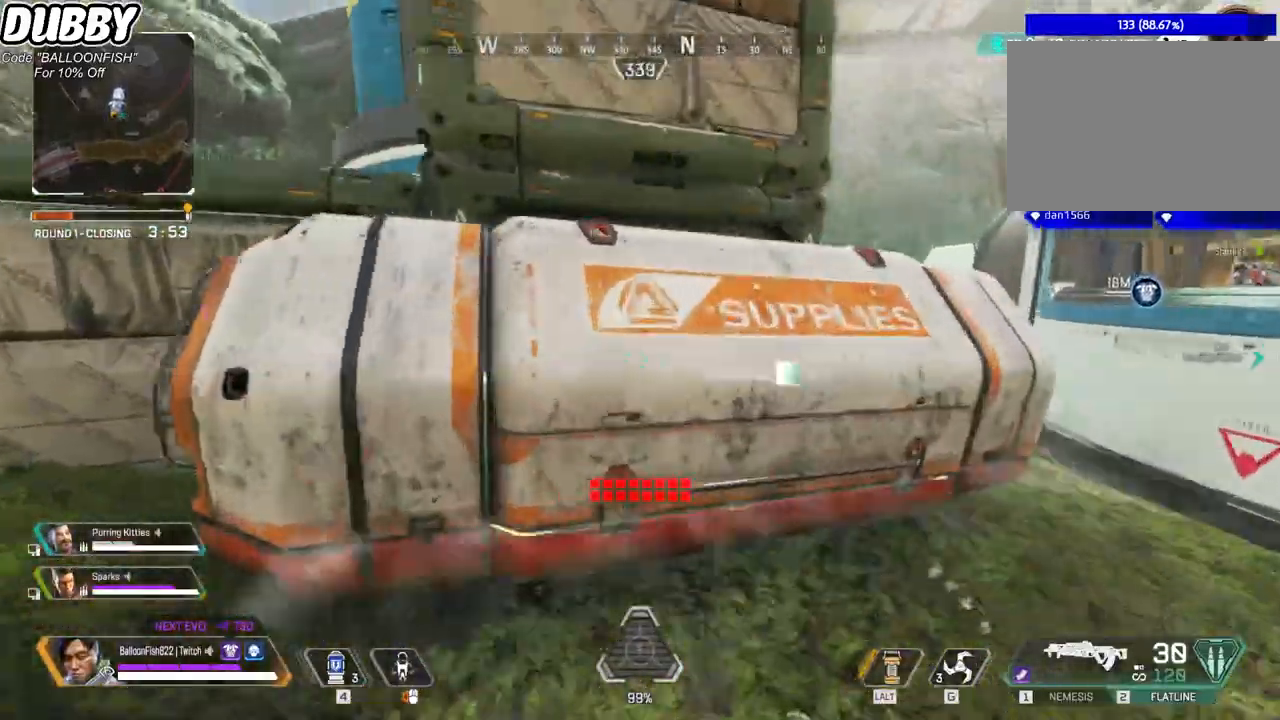
{"keys": ["s"], "mouse": [], "events": [[67, "tab", "down"], [201, "s", "down"], [201, "tab", "up"], [301, "d", "up"], [301, "tab", "down"], [434, "tab", "up"]]}
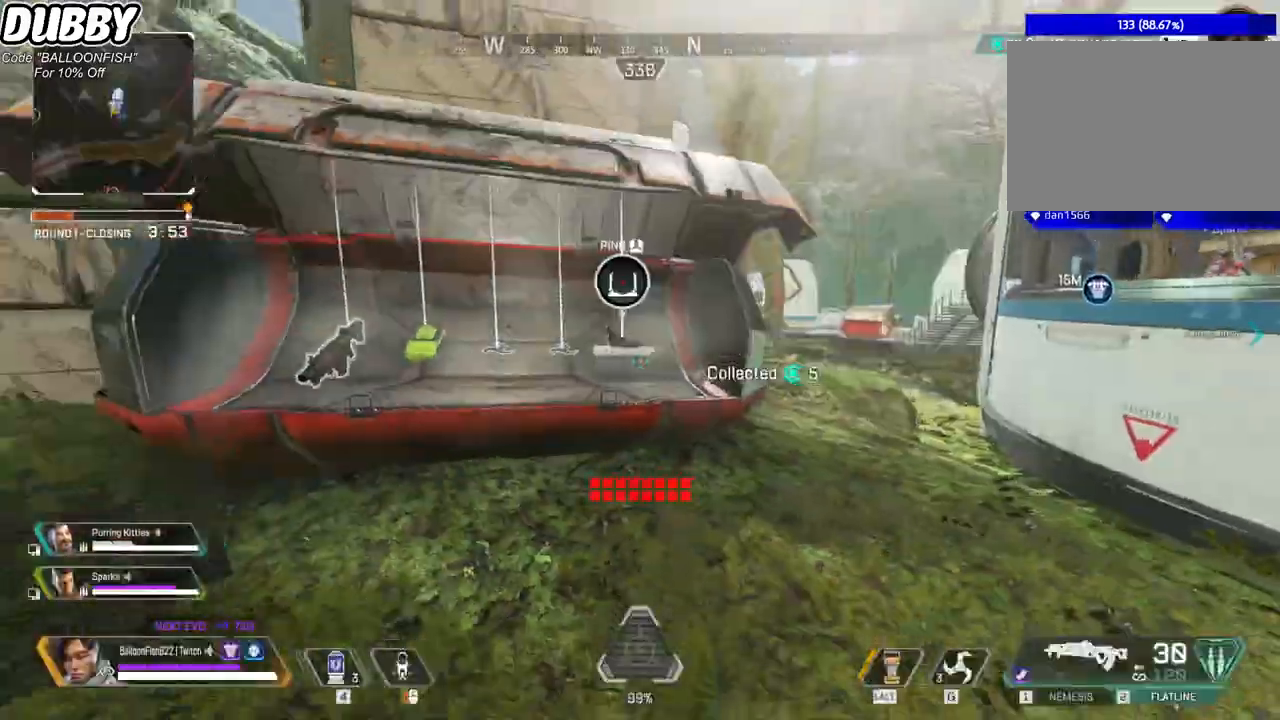
{"keys": [], "mouse": [], "events": [[34, "s", "up"], [201, "a", "down"], [201, "w", "down"], [334, "a", "up"], [434, "w", "up"]]}
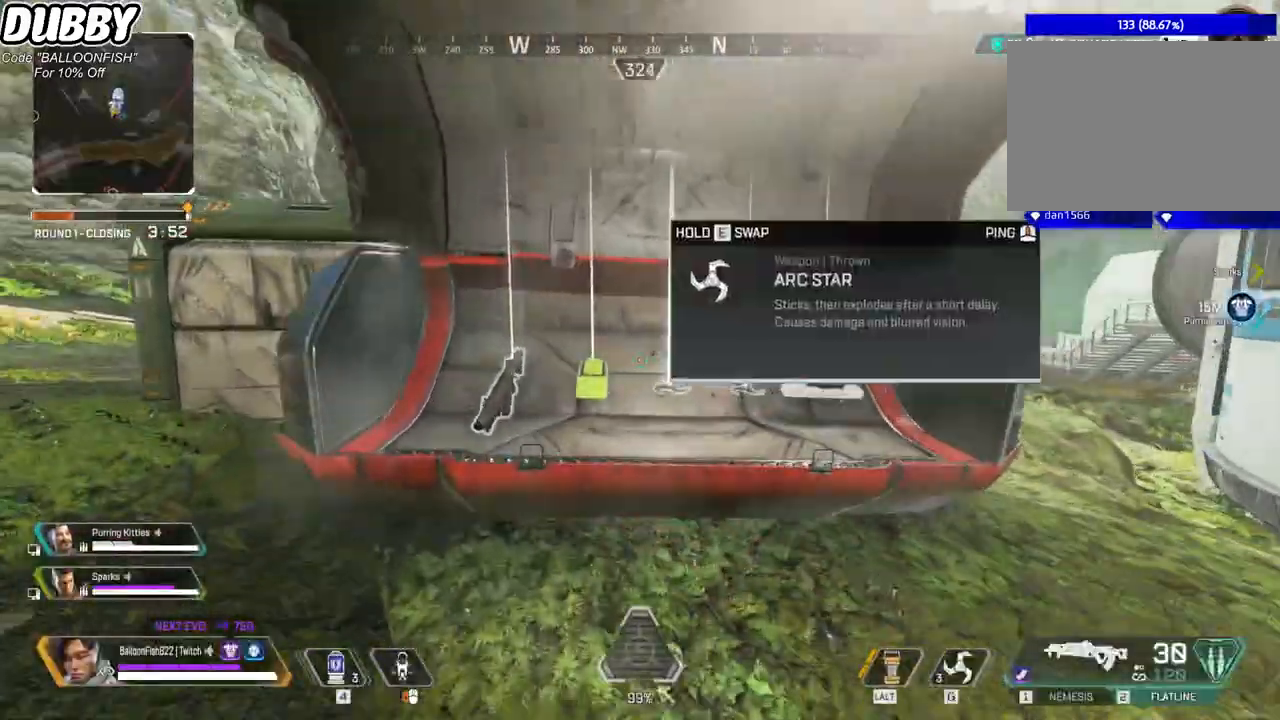
{"keys": [], "mouse": [], "events": [[67, "e", "down"], [167, "e", "up"], [334, "d", "down"], [401, "w", "down"], [434, "d", "up"], [467, "w", "up"]]}
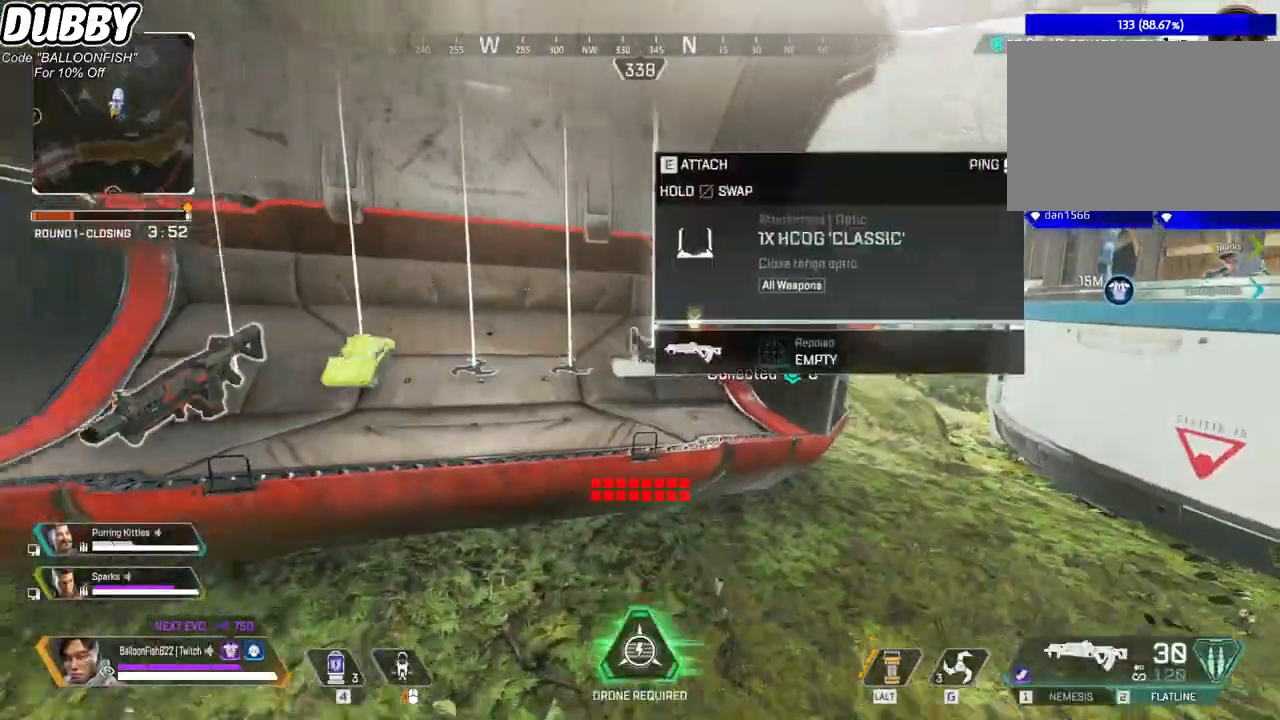
{"keys": ["tab"], "mouse": [], "events": [[67, "e", "down"], [167, "e", "up"], [367, "1", "down"], [401, "1", "up"], [501, "tab", "down"]]}
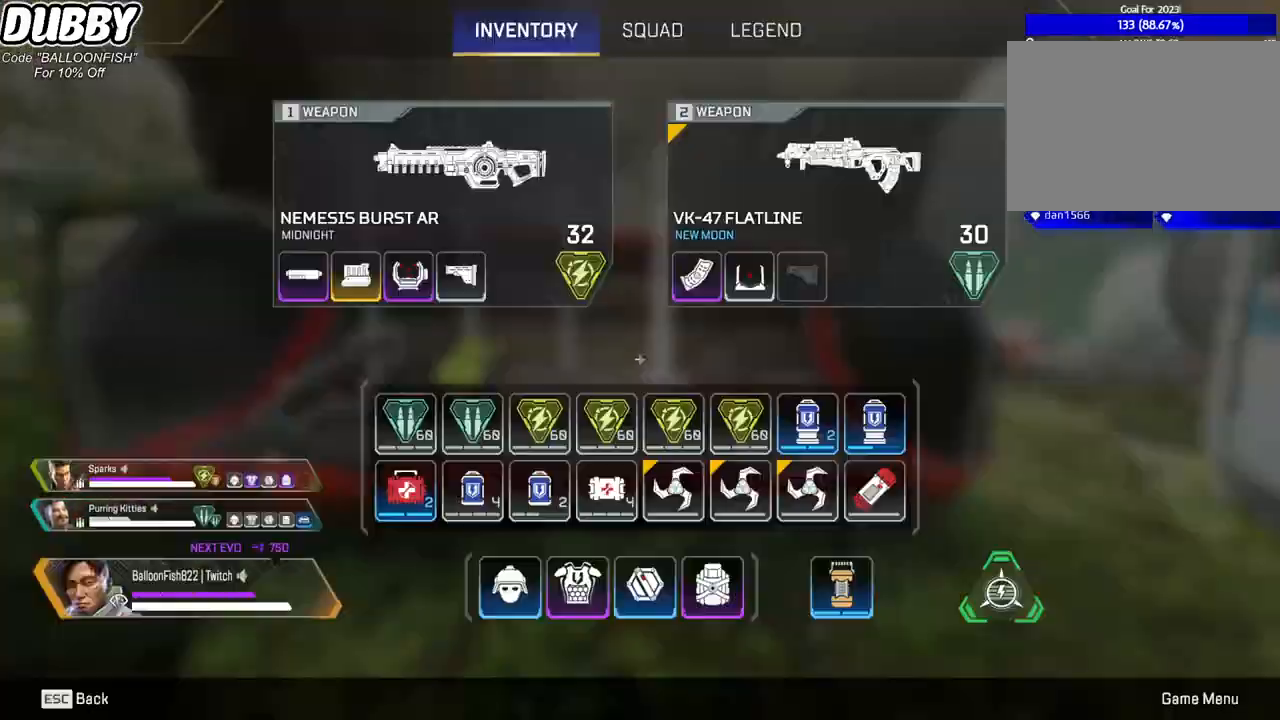
{"keys": ["w"], "mouse": [], "events": [[100, "tab", "up"], [233, "s", "down"], [334, "s", "up"], [334, "tab", "down"], [434, "tab", "up"], [467, "w", "down"]]}
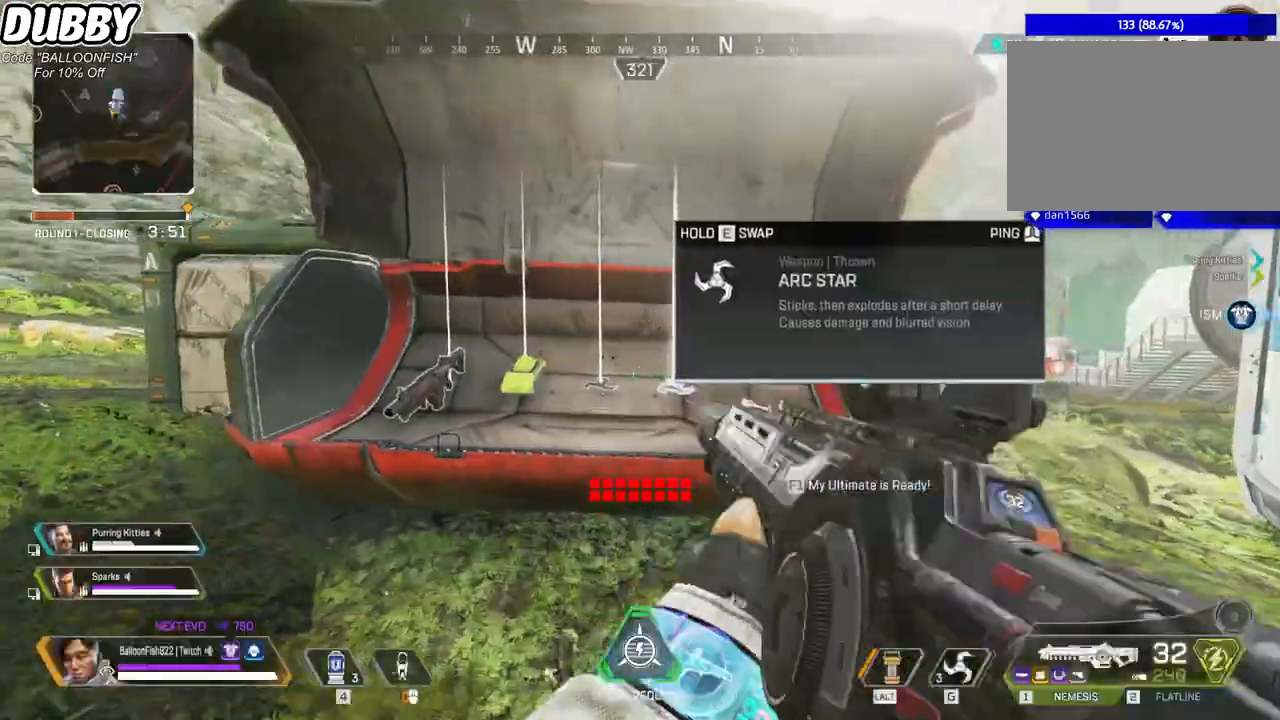
{"keys": ["a"], "mouse": [], "events": [[66, "e", "down"], [166, "w", "up"], [200, "e", "up"], [300, "e", "down"], [400, "a", "down"], [400, "e", "up"]]}
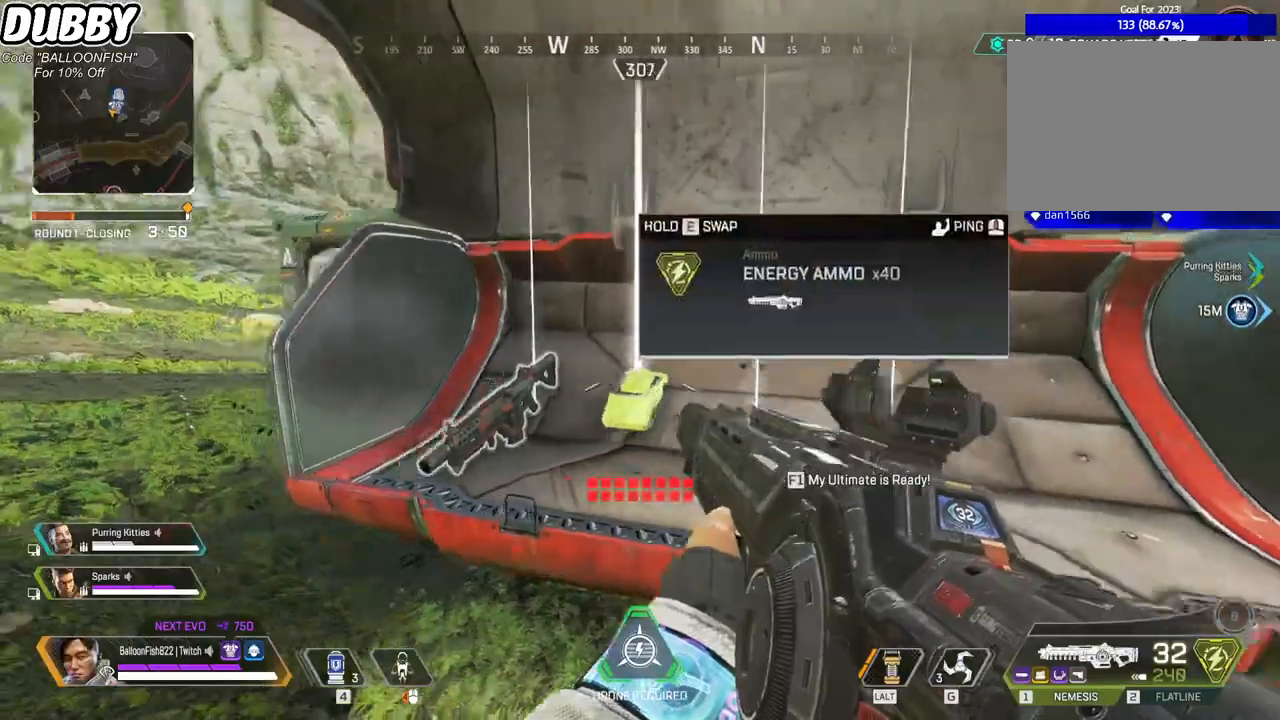
{"keys": ["3", "w"], "mouse": [], "events": [[67, "e", "down"], [167, "e", "up"], [201, "a", "up"], [468, "a", "down"], [468, "w", "down"], [501, "3", "down"], [501, "a", "up"]]}
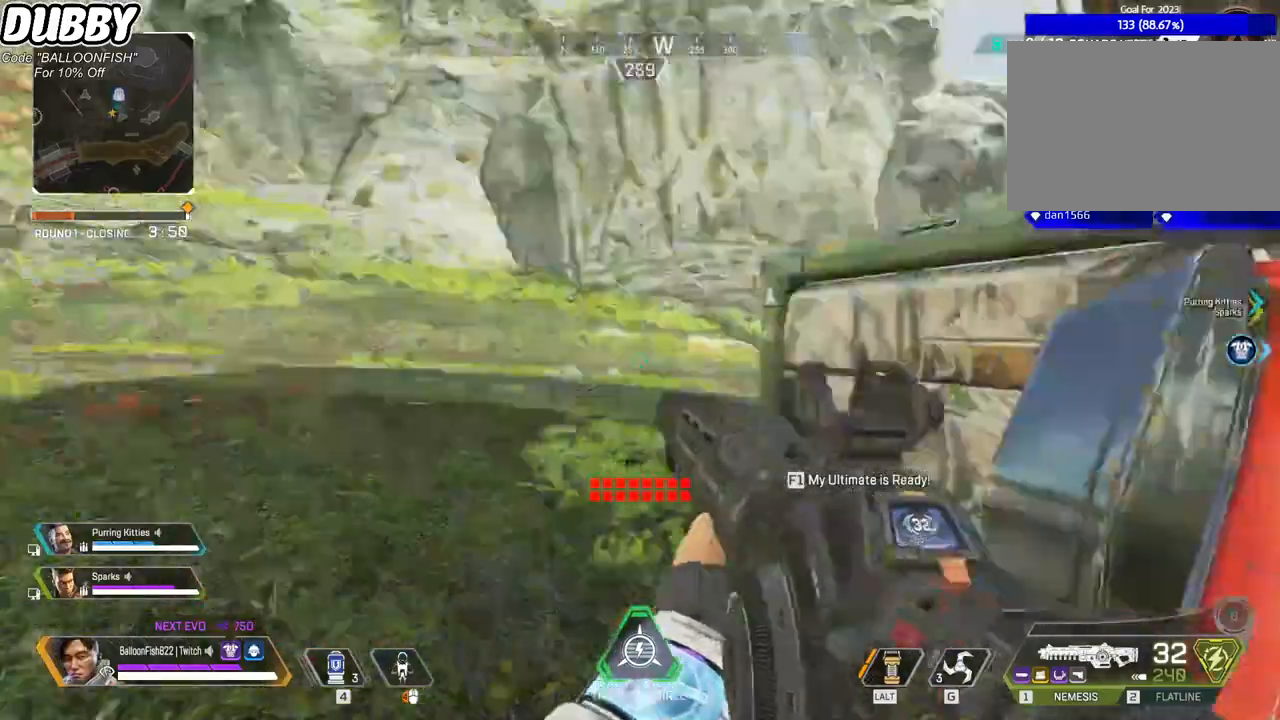
{"keys": ["w"], "mouse": [], "events": [[134, "3", "up"]]}